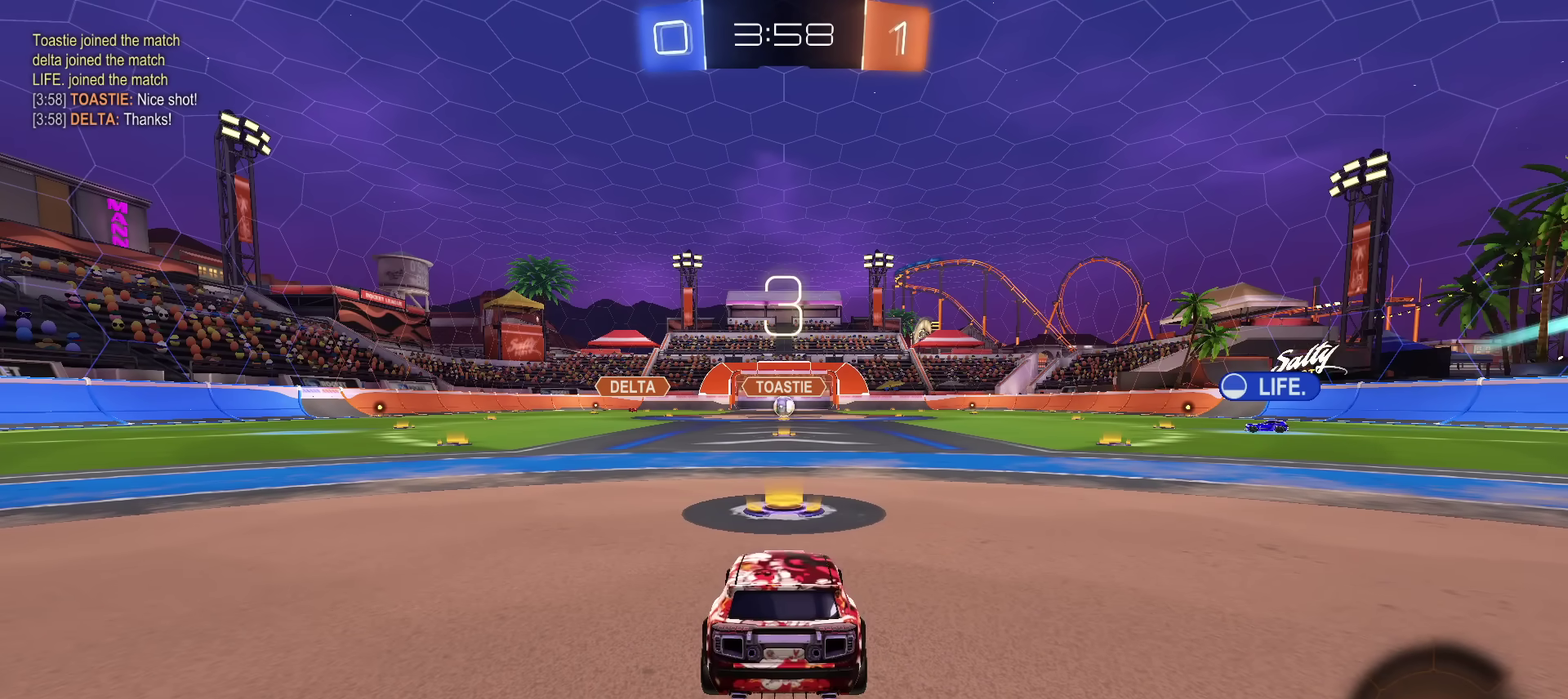
Gameplay with a controller (PlayStation layout); each line is a JSON object with the inputs held at the frame after it (dt_ms = milliseconds from this image to that frame). "events" lists button and stick changes between this image and that frame as [ms after this image, input, new state], when the widget could be followed in between. Not read: CIRCLE L1 L3 R1 R3.
{"dt_ms": 501, "buttons": [], "left_stick": "center", "right_stick": "center", "events": []}
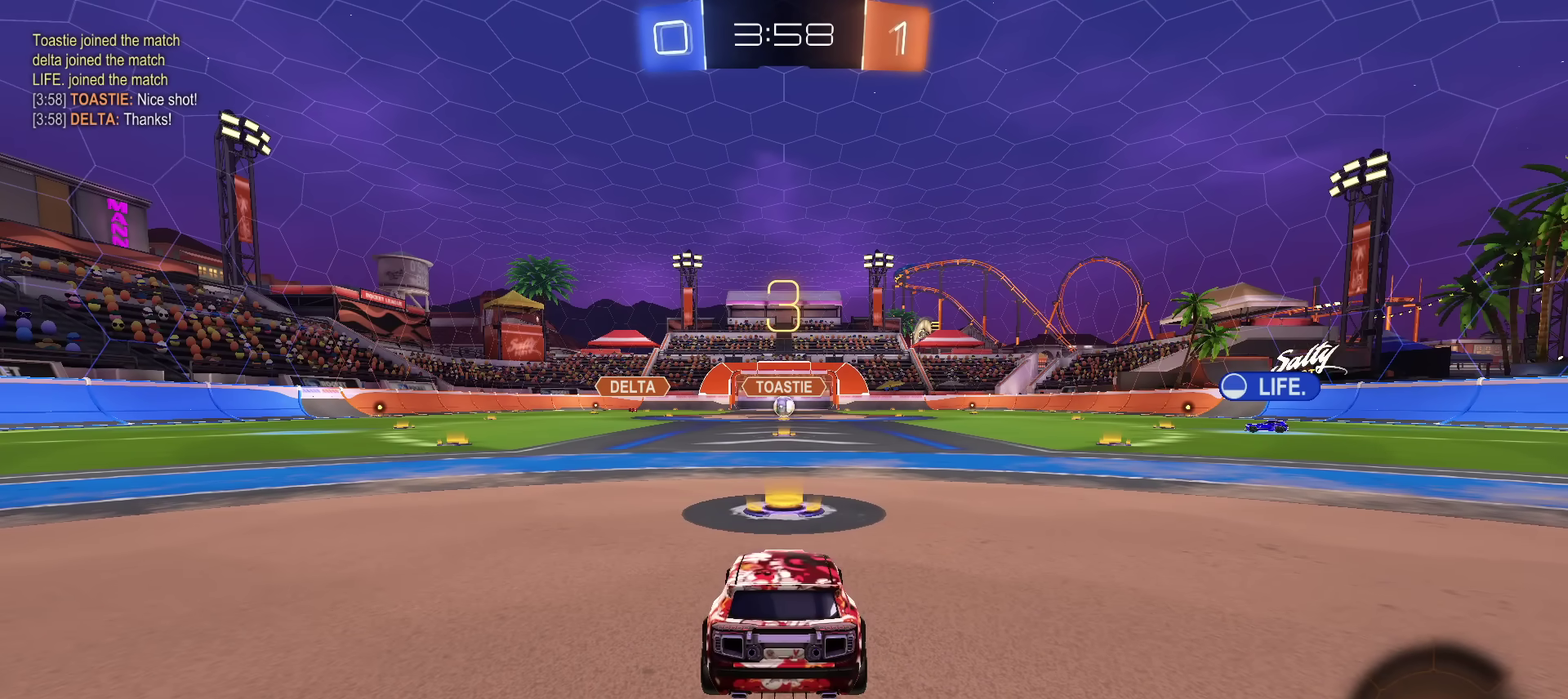
{"dt_ms": 500, "buttons": [], "left_stick": "center", "right_stick": "center", "events": []}
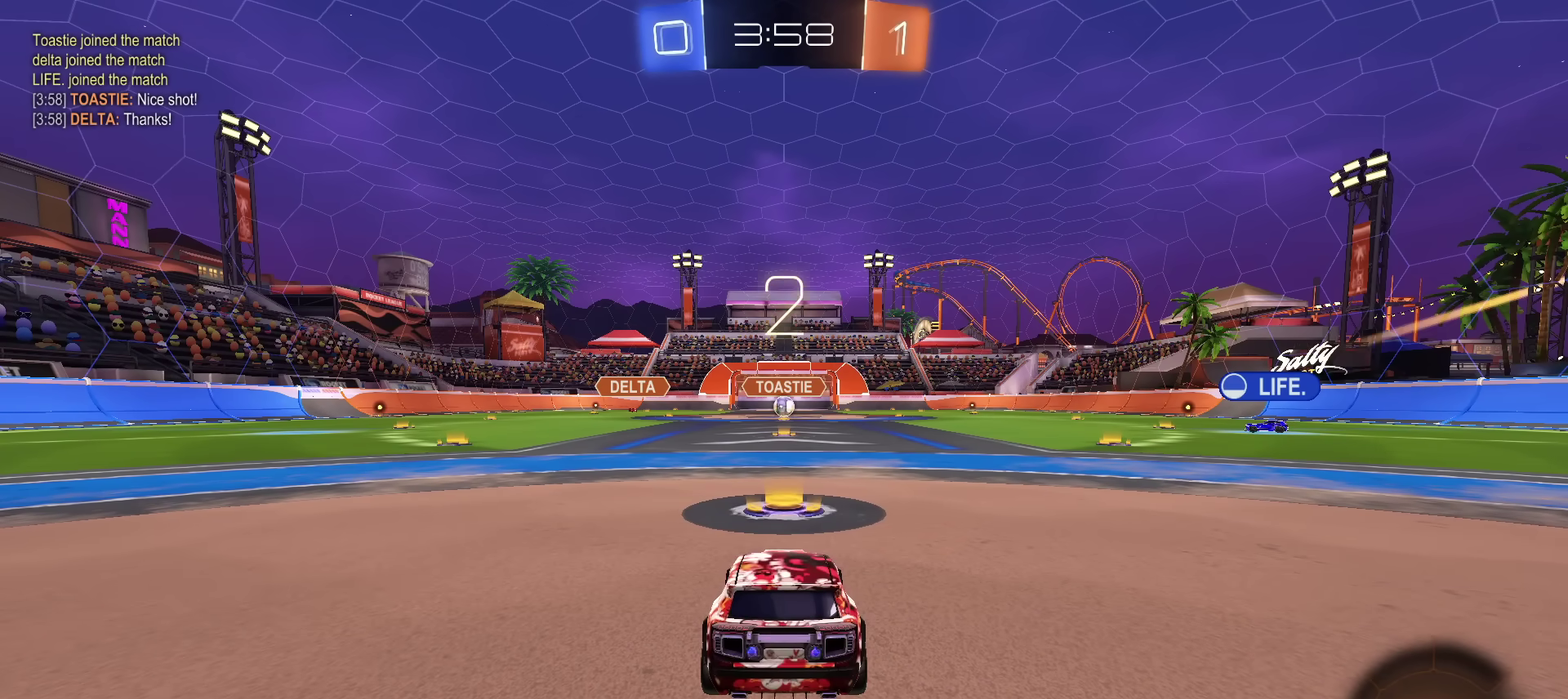
{"dt_ms": 501, "buttons": ["R2"], "left_stick": "center", "right_stick": "center", "events": [[484, "R2", "down"]]}
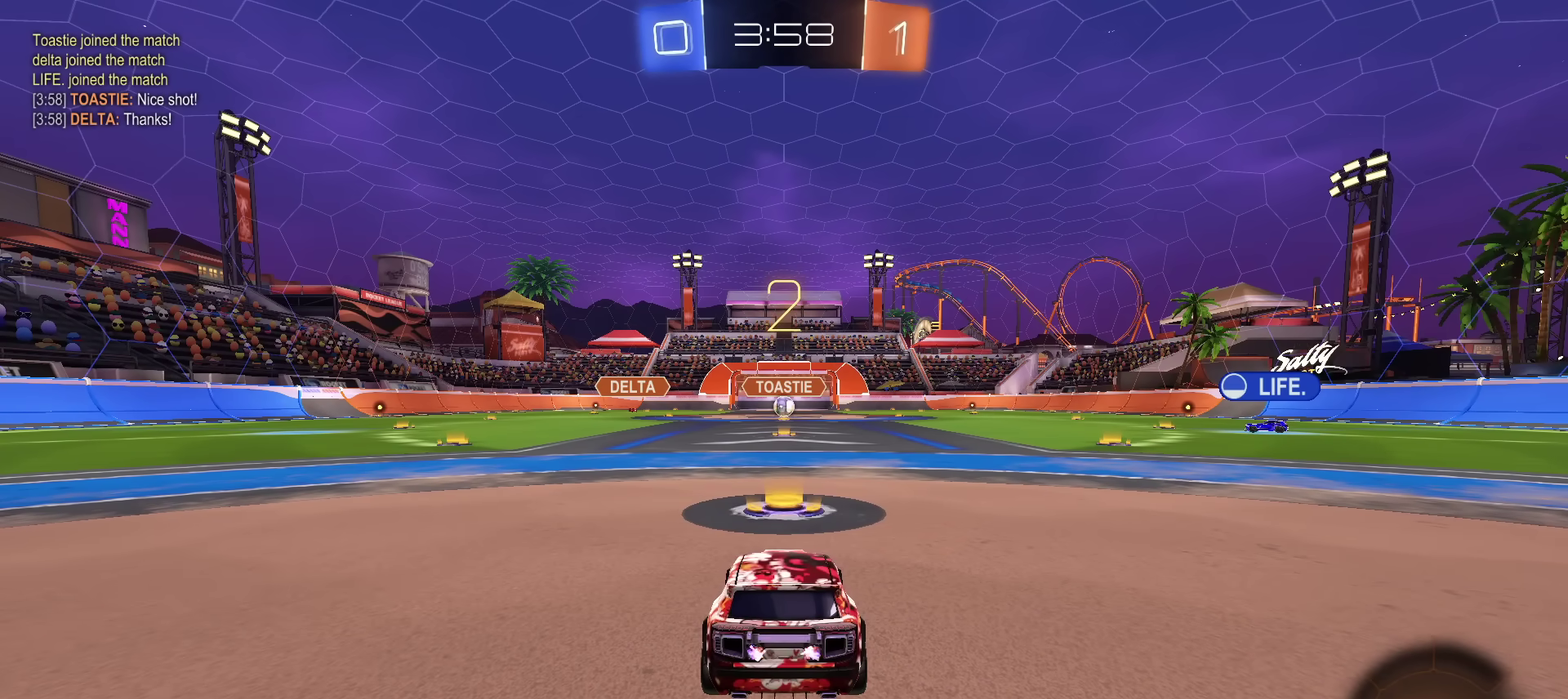
{"dt_ms": 500, "buttons": ["R2"], "left_stick": "center", "right_stick": "center", "events": []}
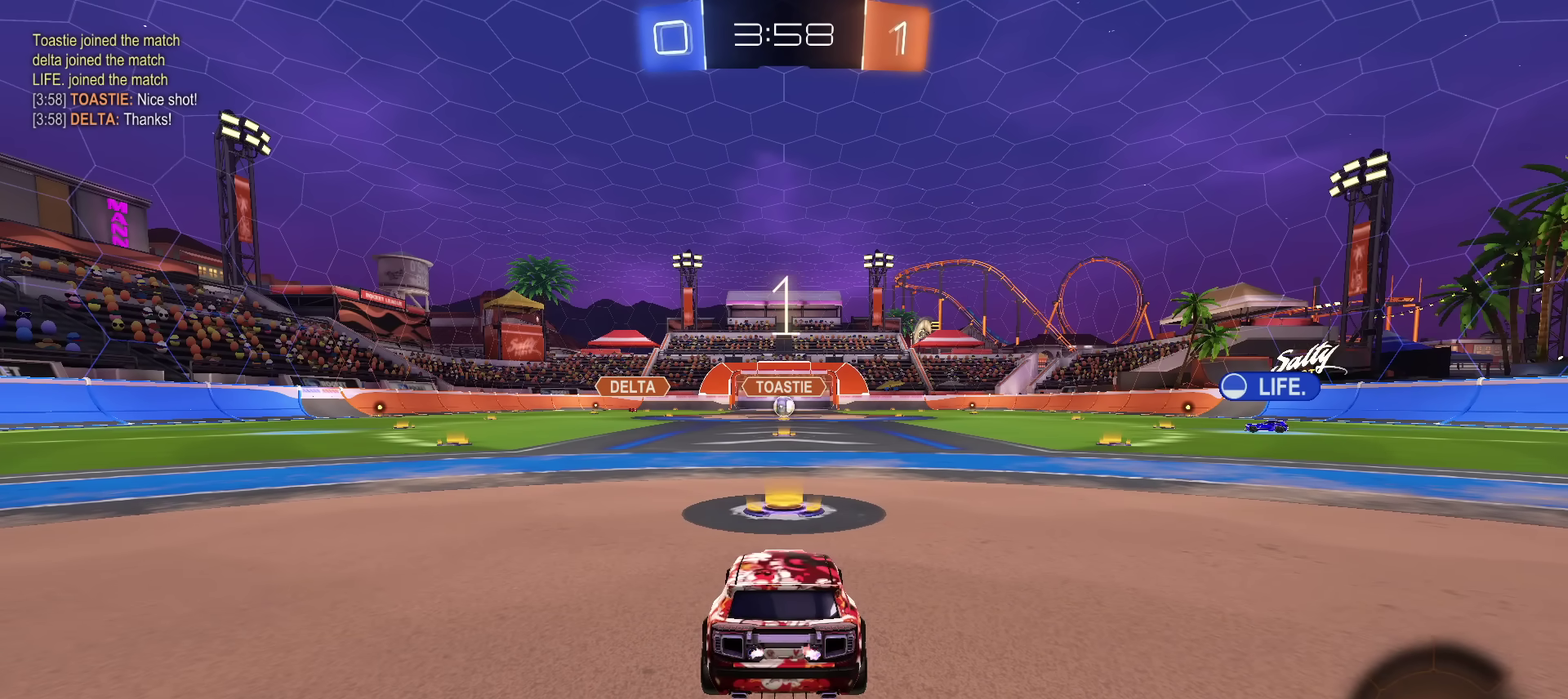
{"dt_ms": 501, "buttons": ["R2"], "left_stick": "center", "right_stick": "center", "events": []}
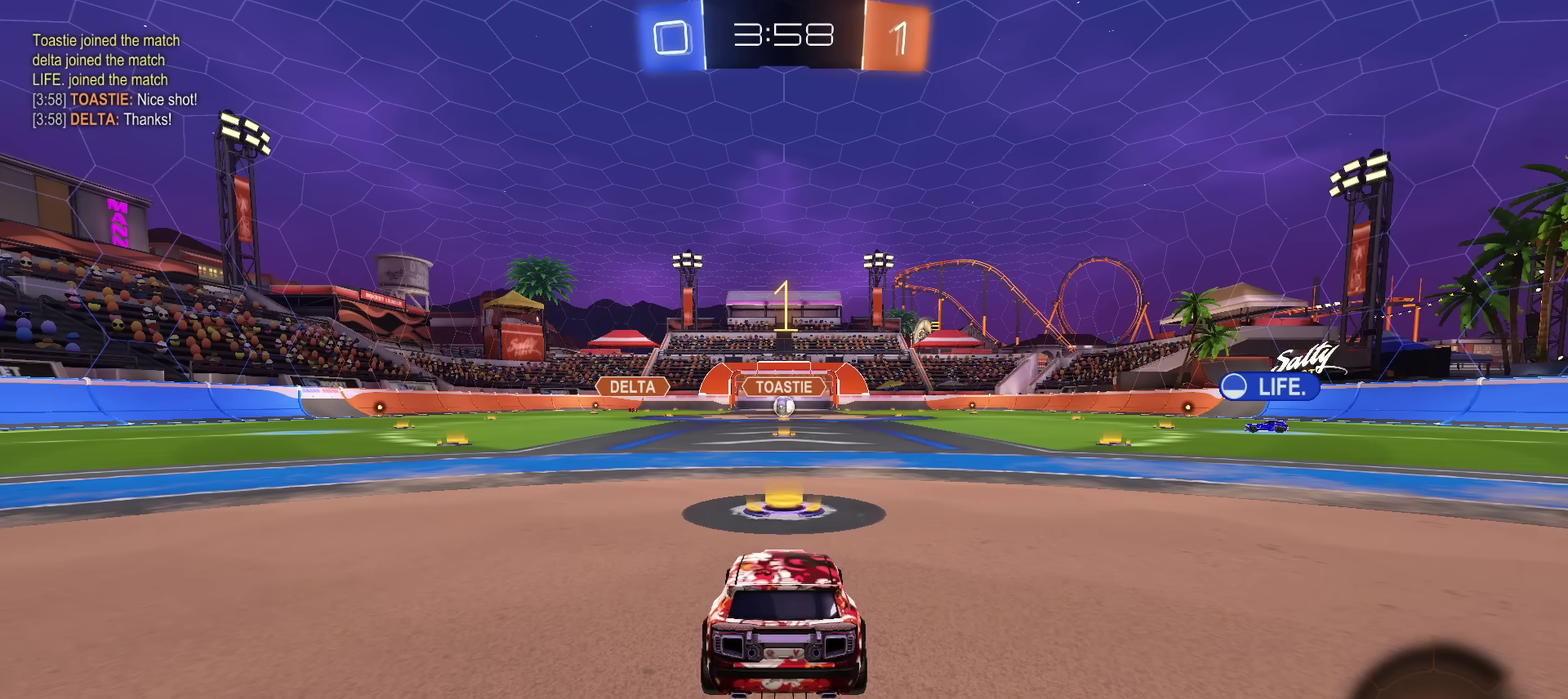
{"dt_ms": 500, "buttons": ["R2"], "left_stick": "center", "right_stick": "center", "events": []}
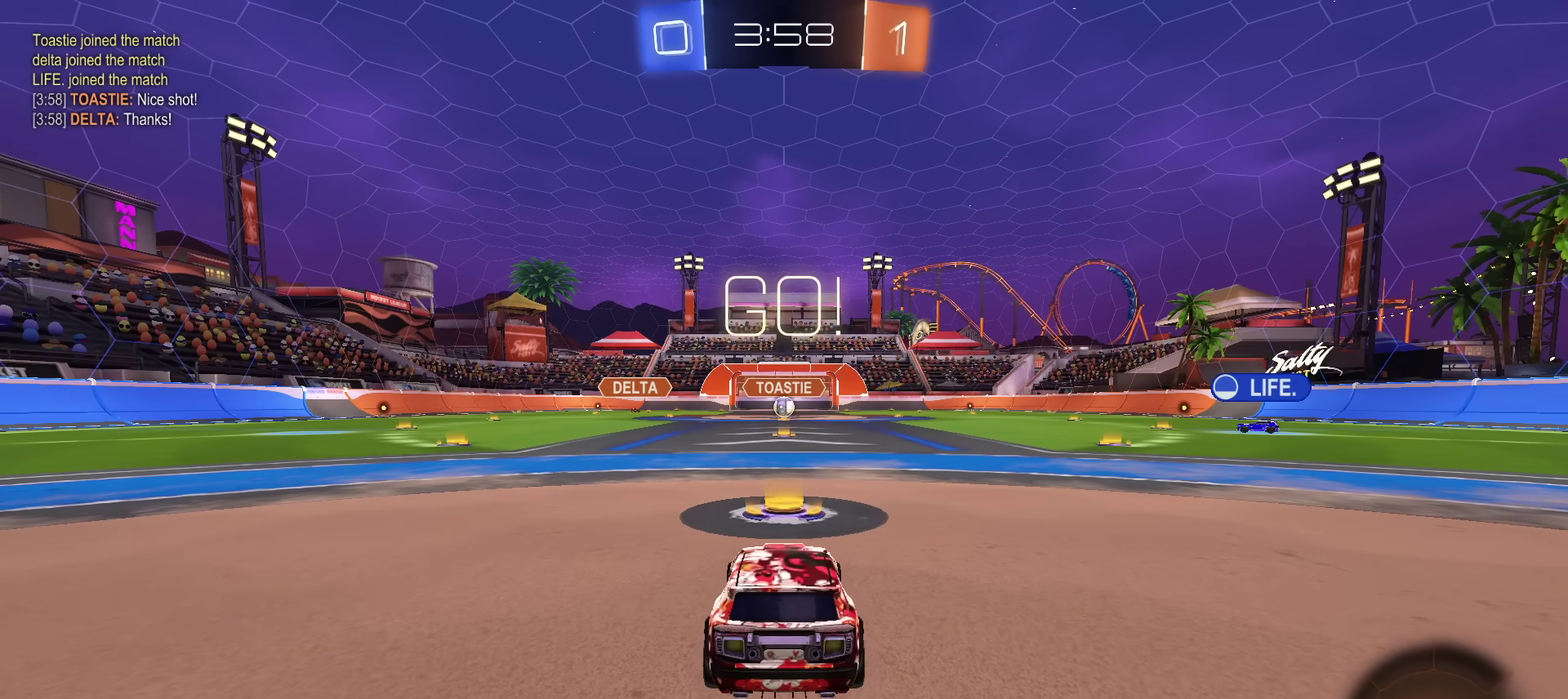
{"dt_ms": 601, "buttons": ["R2"], "left_stick": "down", "right_stick": "center", "events": [[184, "left_stick", "left"], [267, "CROSS", "down"], [317, "CROSS", "up"], [334, "left_stick", "up-right"], [384, "CROSS", "down"], [401, "TRIANGLE", "down"], [434, "left_stick", "down"], [501, "TRIANGLE", "up"], [517, "CROSS", "up"]]}
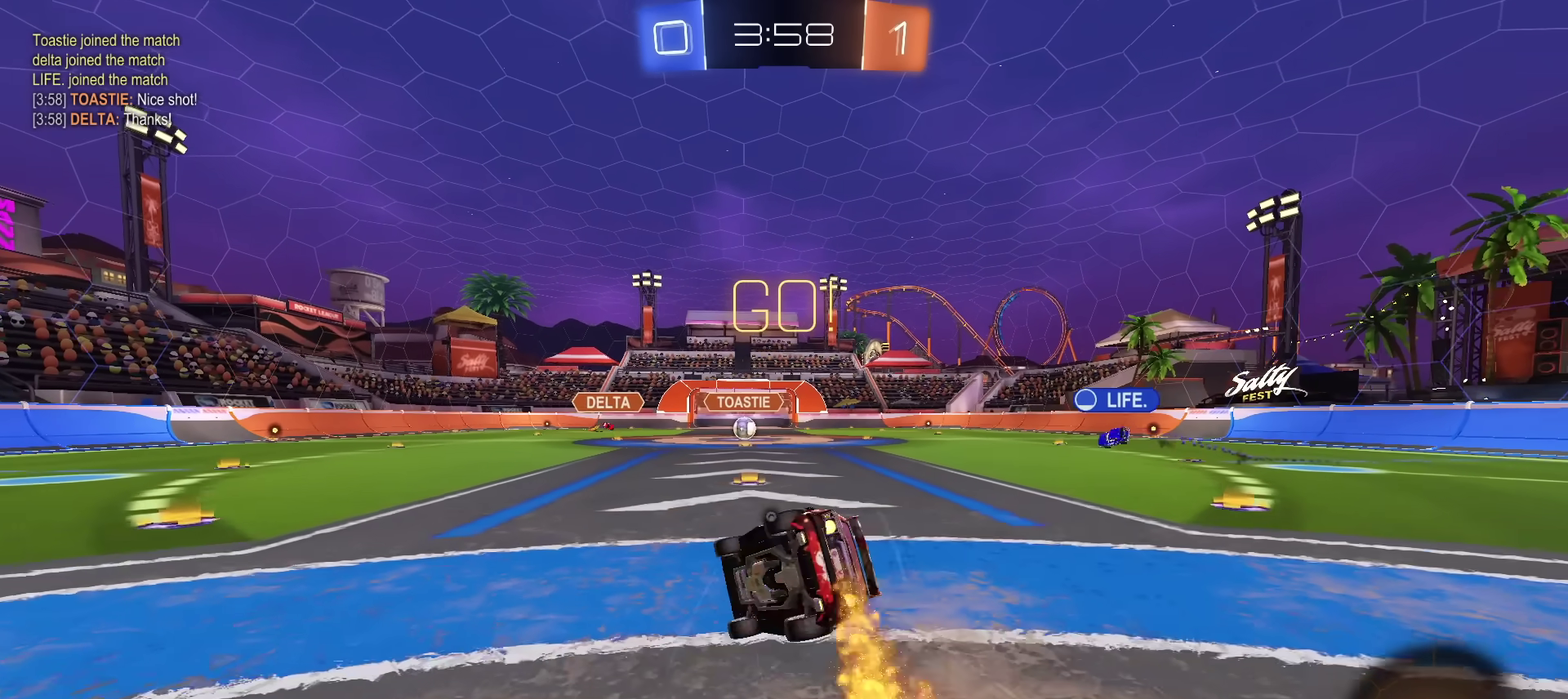
{"dt_ms": 400, "buttons": ["R2"], "left_stick": "down-right", "right_stick": "center", "events": [[200, "TRIANGLE", "down"], [233, "left_stick", "down-right"], [317, "TRIANGLE", "up"]]}
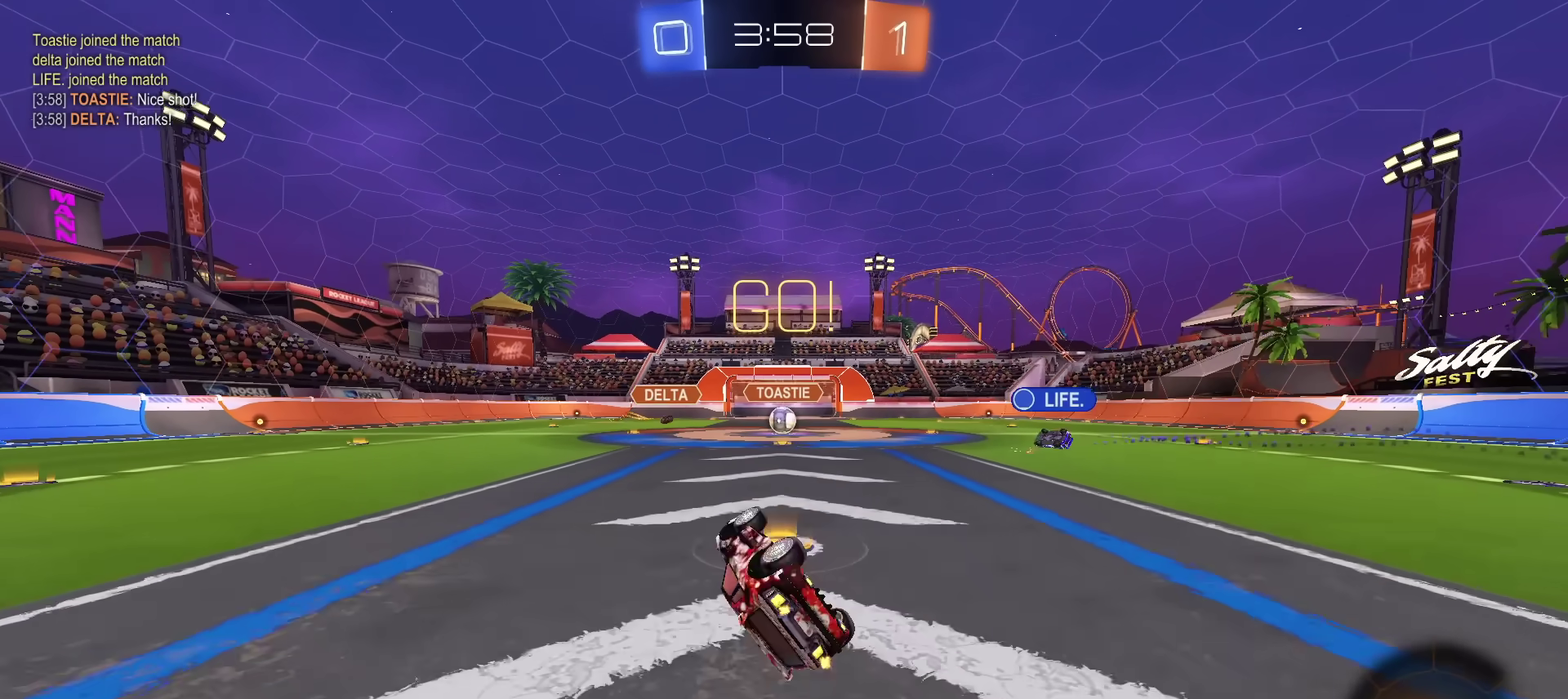
{"dt_ms": 401, "buttons": [], "left_stick": "left", "right_stick": "center", "events": [[184, "left_stick", "right"], [234, "R2", "up"], [284, "left_stick", "center"], [384, "left_stick", "left"]]}
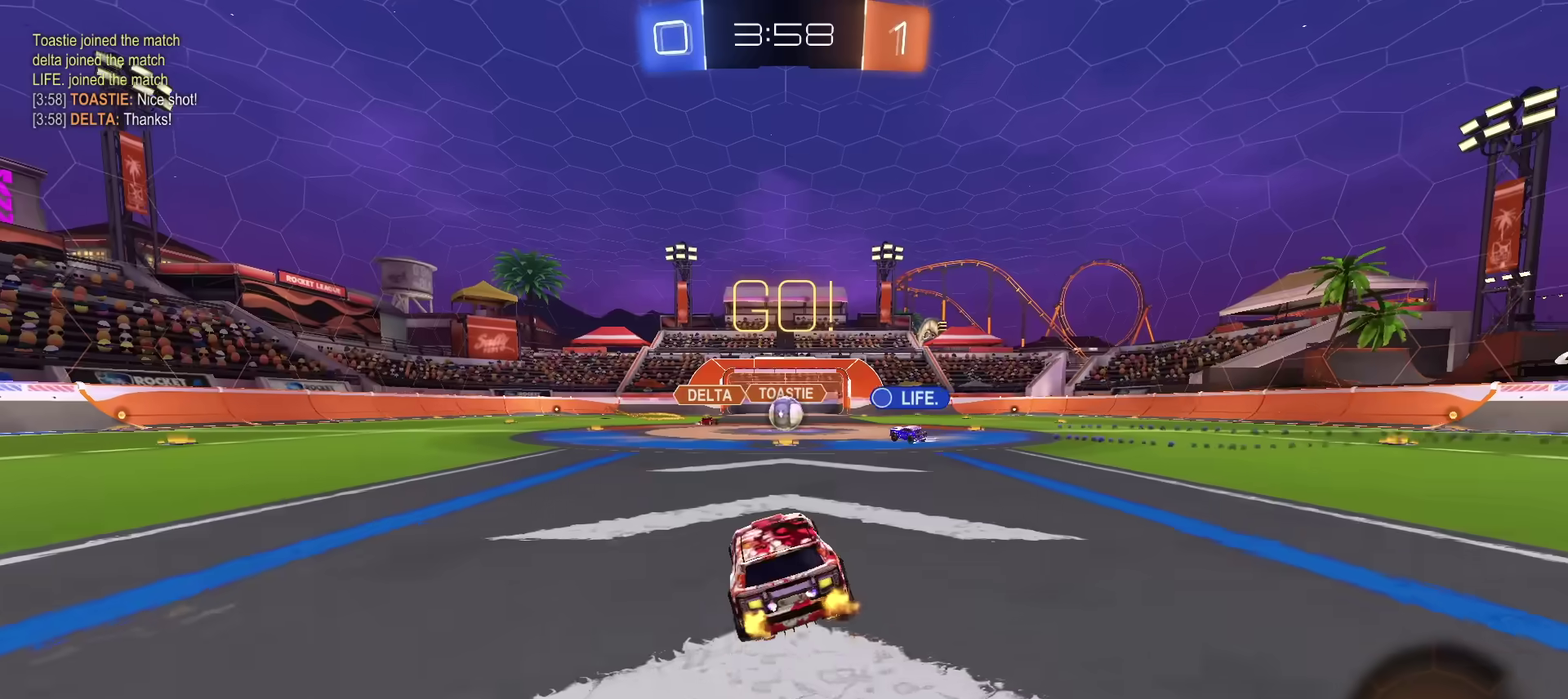
{"dt_ms": 800, "buttons": ["R2"], "left_stick": "up-right", "right_stick": "center", "events": [[50, "left_stick", "center"], [250, "R2", "down"], [300, "left_stick", "up-right"]]}
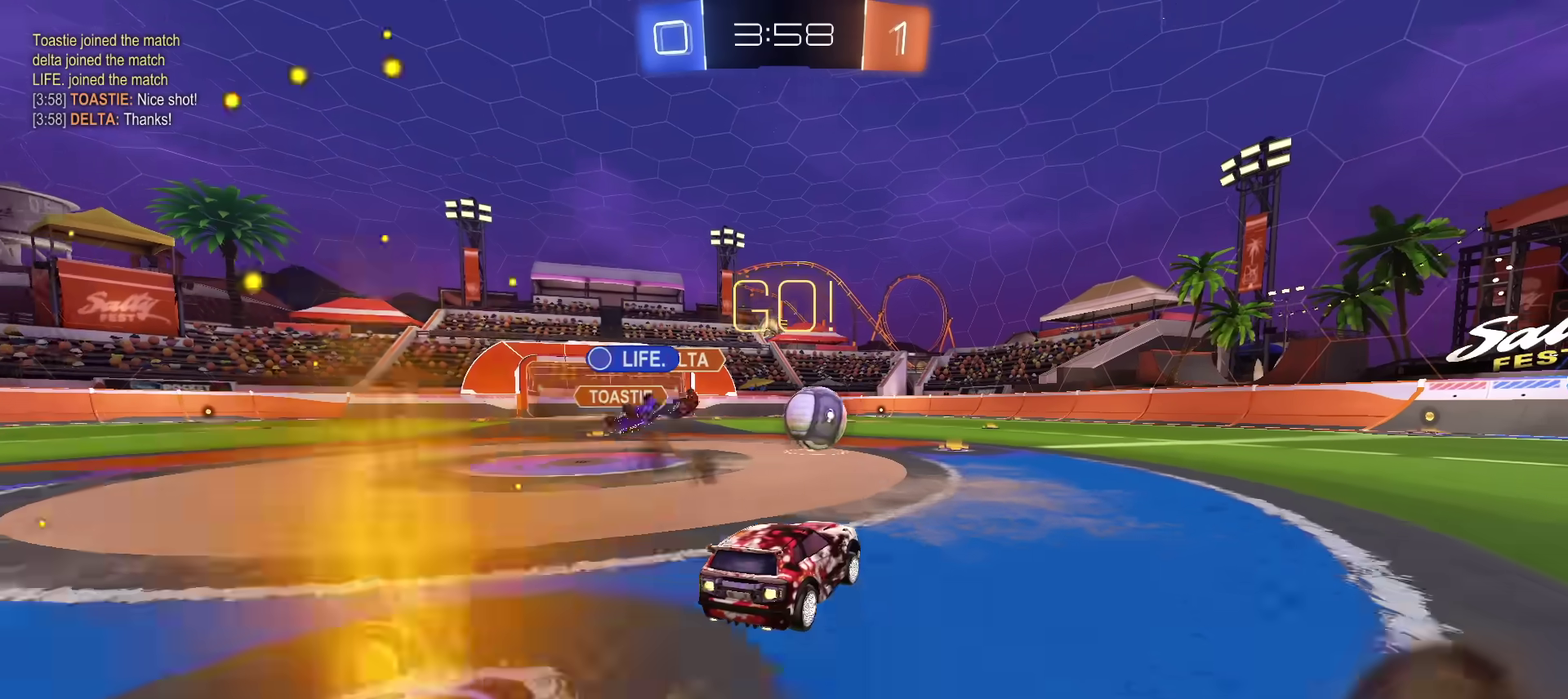
{"dt_ms": 301, "buttons": ["R2"], "left_stick": "center", "right_stick": "center", "events": [[101, "left_stick", "center"]]}
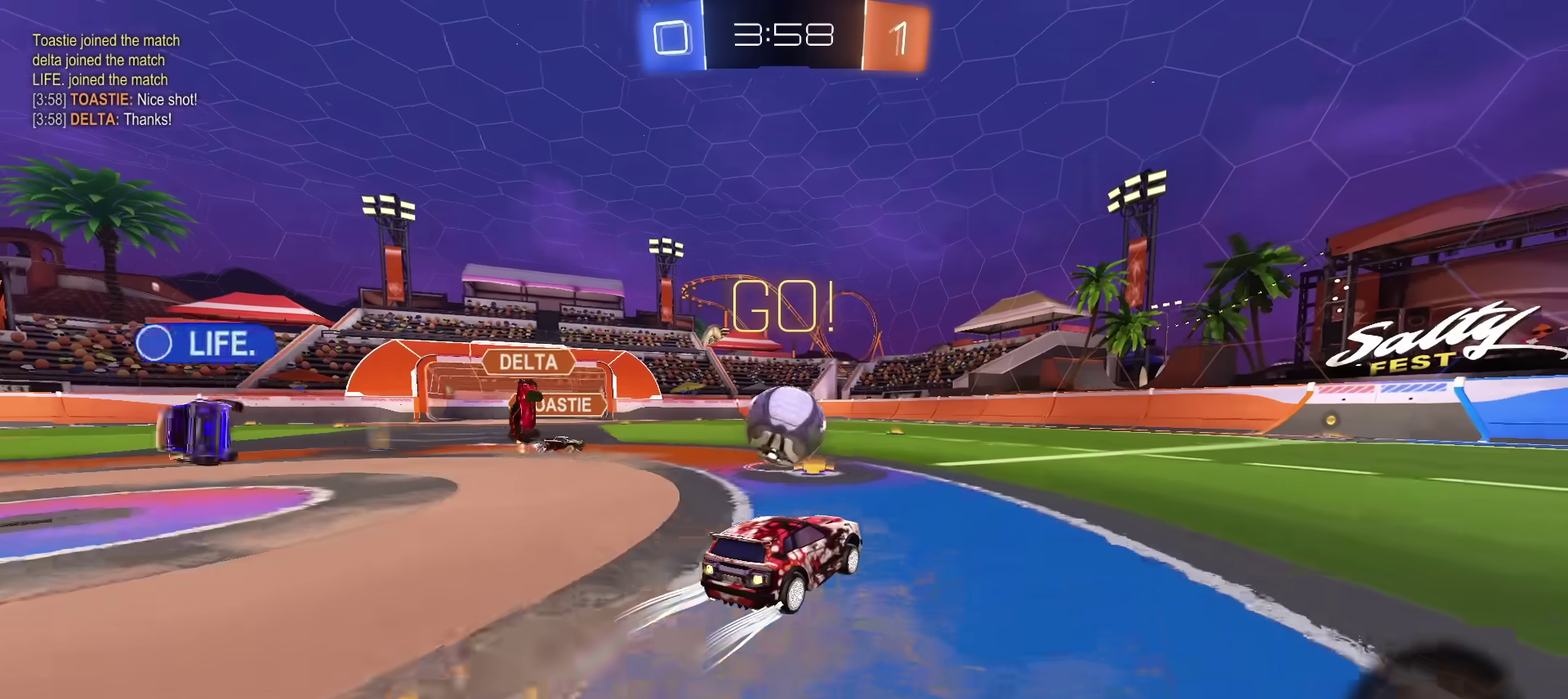
{"dt_ms": 500, "buttons": ["R2"], "left_stick": "up-right", "right_stick": "center", "events": [[150, "left_stick", "left"], [283, "TRIANGLE", "down"], [283, "left_stick", "right"], [383, "left_stick", "center"], [400, "TRIANGLE", "up"], [467, "left_stick", "up-right"]]}
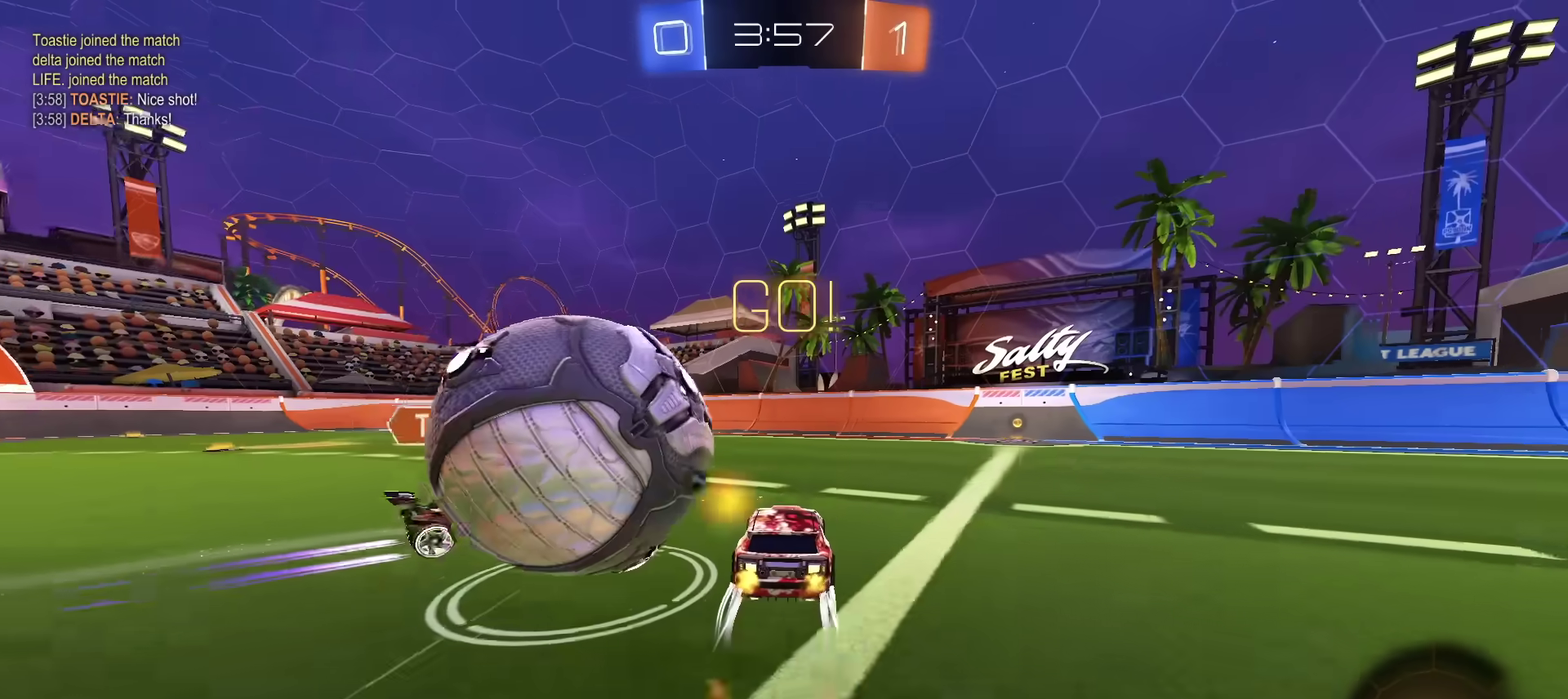
{"dt_ms": 501, "buttons": ["R2"], "left_stick": "right", "right_stick": "center", "events": [[417, "left_stick", "right"]]}
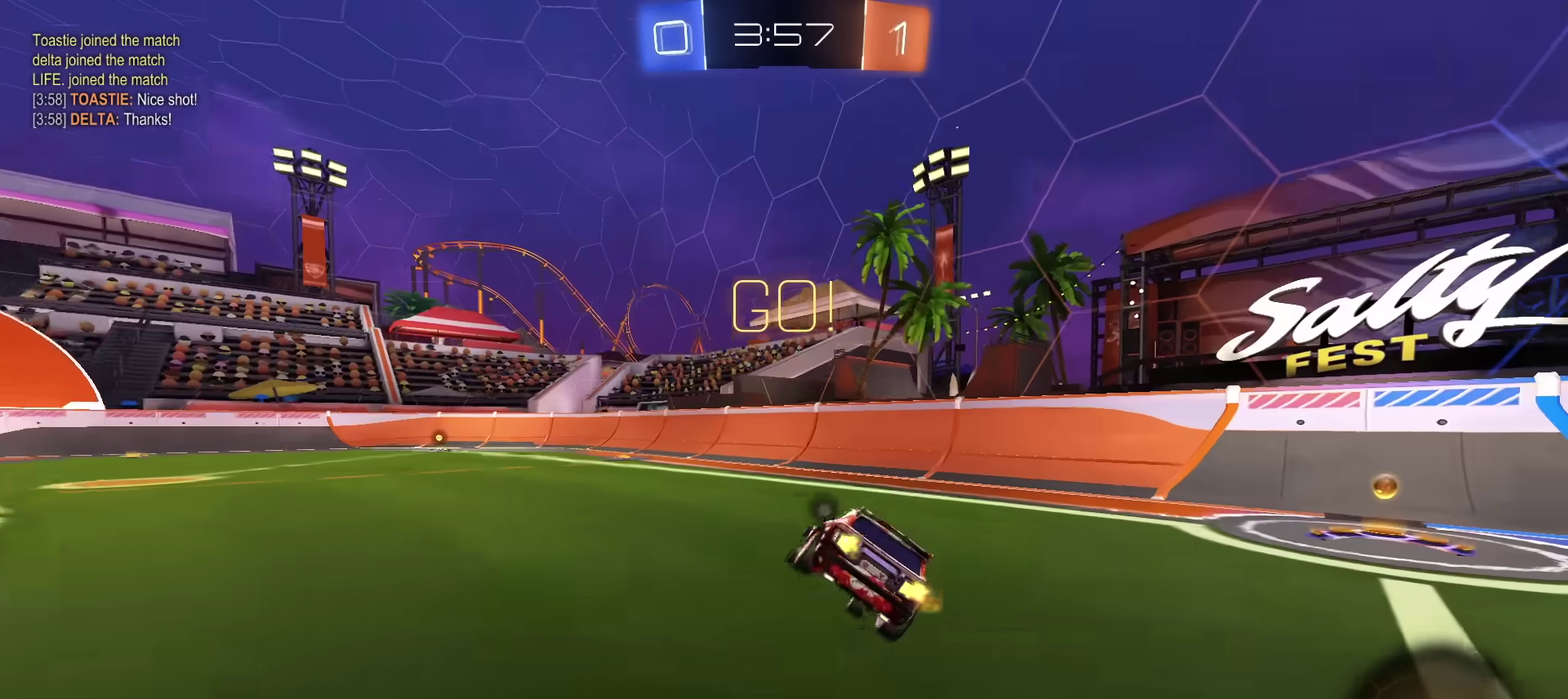
{"dt_ms": 300, "buttons": ["TRIANGLE", "R2"], "left_stick": "down-right", "right_stick": "center", "events": [[16, "left_stick", "down-right"], [50, "L2", "down"], [167, "R2", "up"], [233, "R2", "down"], [250, "L2", "up"], [250, "TRIANGLE", "down"]]}
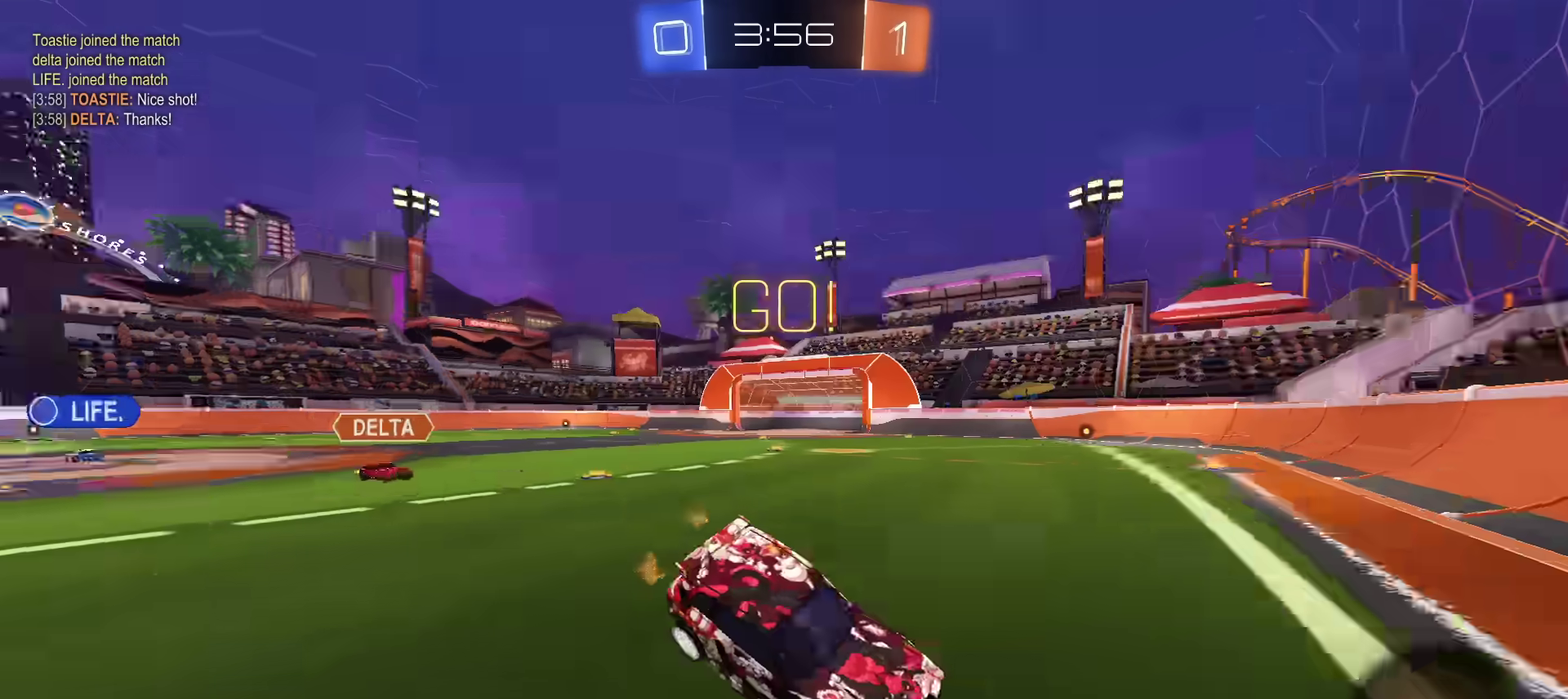
{"dt_ms": 801, "buttons": ["R2"], "left_stick": "left", "right_stick": "center", "events": [[50, "TRIANGLE", "up"], [83, "left_stick", "center"], [167, "left_stick", "up"], [234, "CROSS", "down"], [234, "left_stick", "up-right"], [334, "left_stick", "down-right"], [350, "CROSS", "up"], [601, "left_stick", "left"]]}
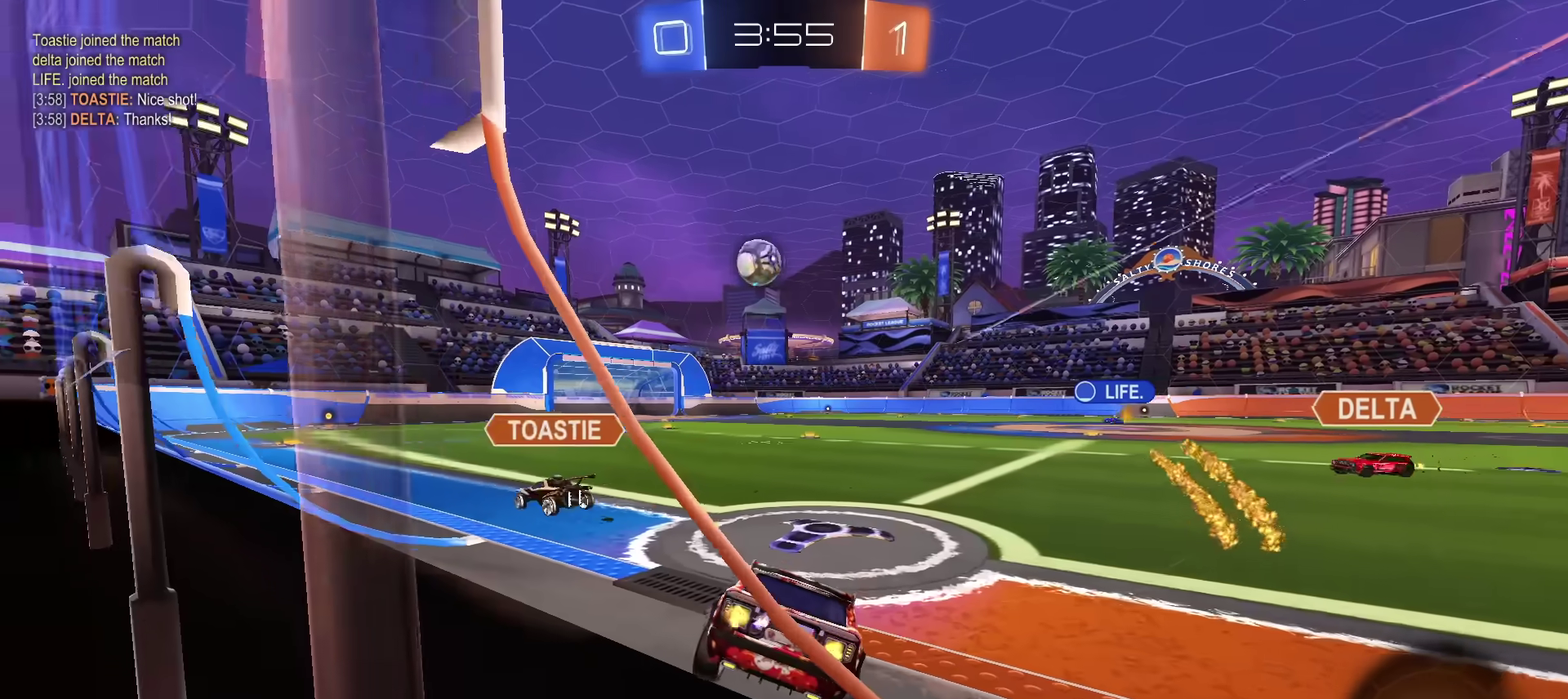
{"dt_ms": 400, "buttons": ["R2"], "left_stick": "left", "right_stick": "center", "events": [[250, "left_stick", "up-left"], [333, "left_stick", "left"]]}
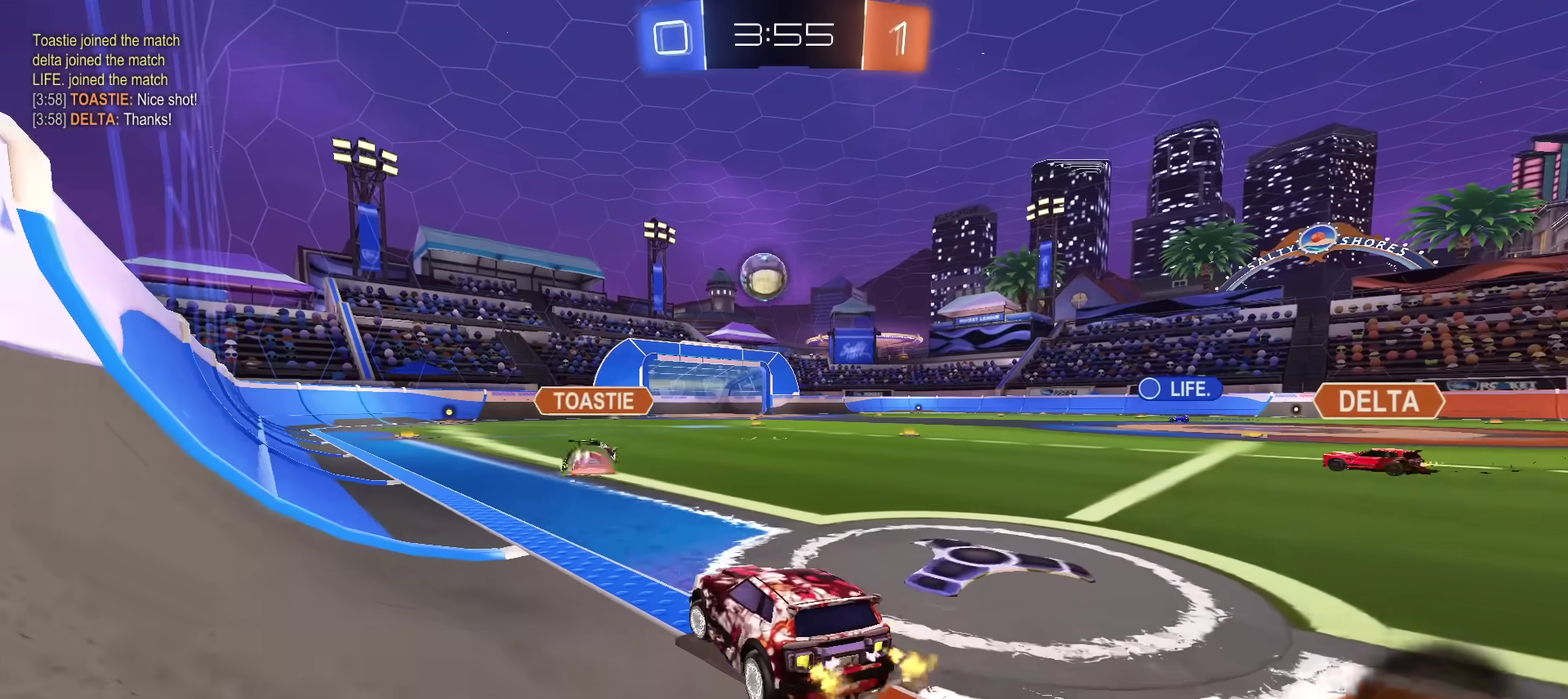
{"dt_ms": 401, "buttons": ["CROSS", "R2"], "left_stick": "down", "right_stick": "center", "events": [[200, "left_stick", "up-right"], [267, "CROSS", "down"], [301, "left_stick", "down"]]}
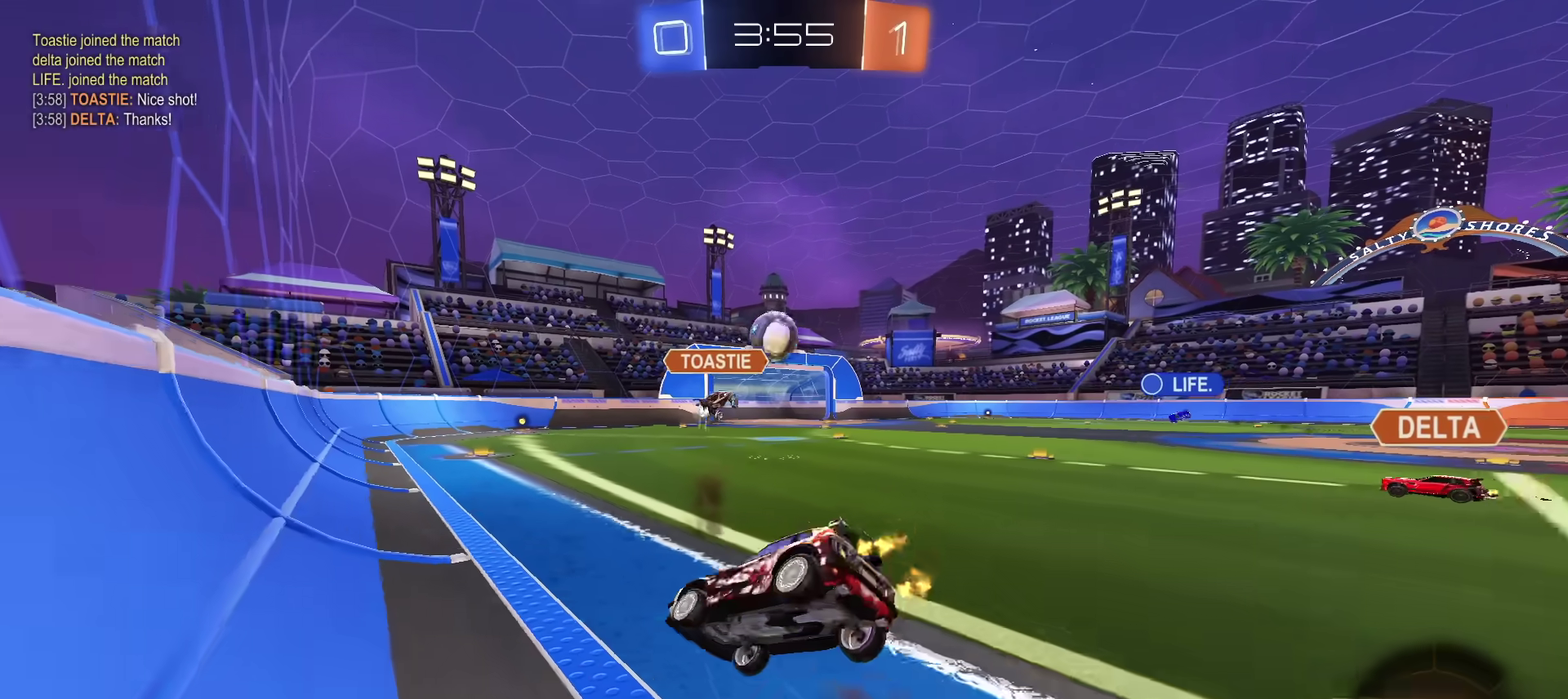
{"dt_ms": 800, "buttons": ["R2"], "left_stick": "down-right", "right_stick": "center", "events": [[33, "CROSS", "up"], [400, "left_stick", "down-right"]]}
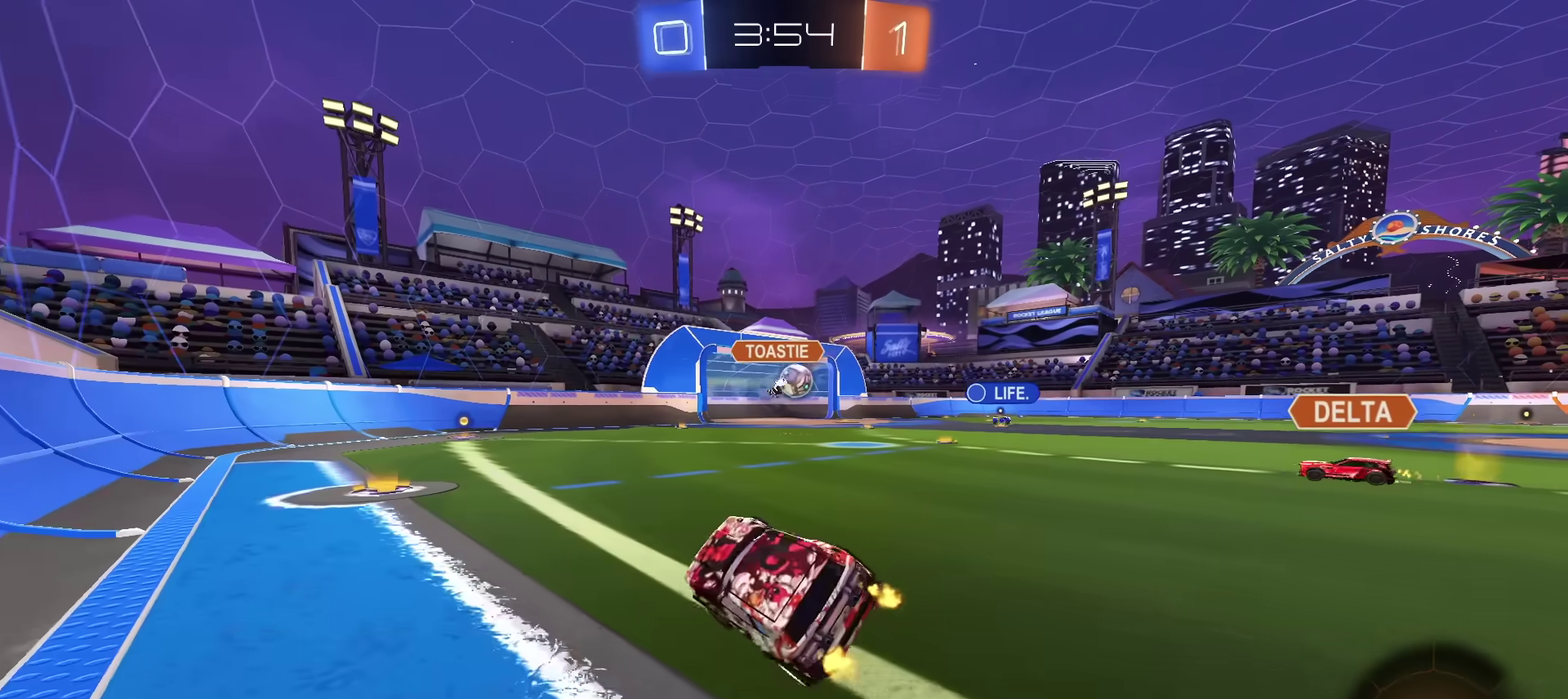
{"dt_ms": 301, "buttons": ["R2"], "left_stick": "left", "right_stick": "center", "events": [[67, "left_stick", "center"], [167, "left_stick", "left"]]}
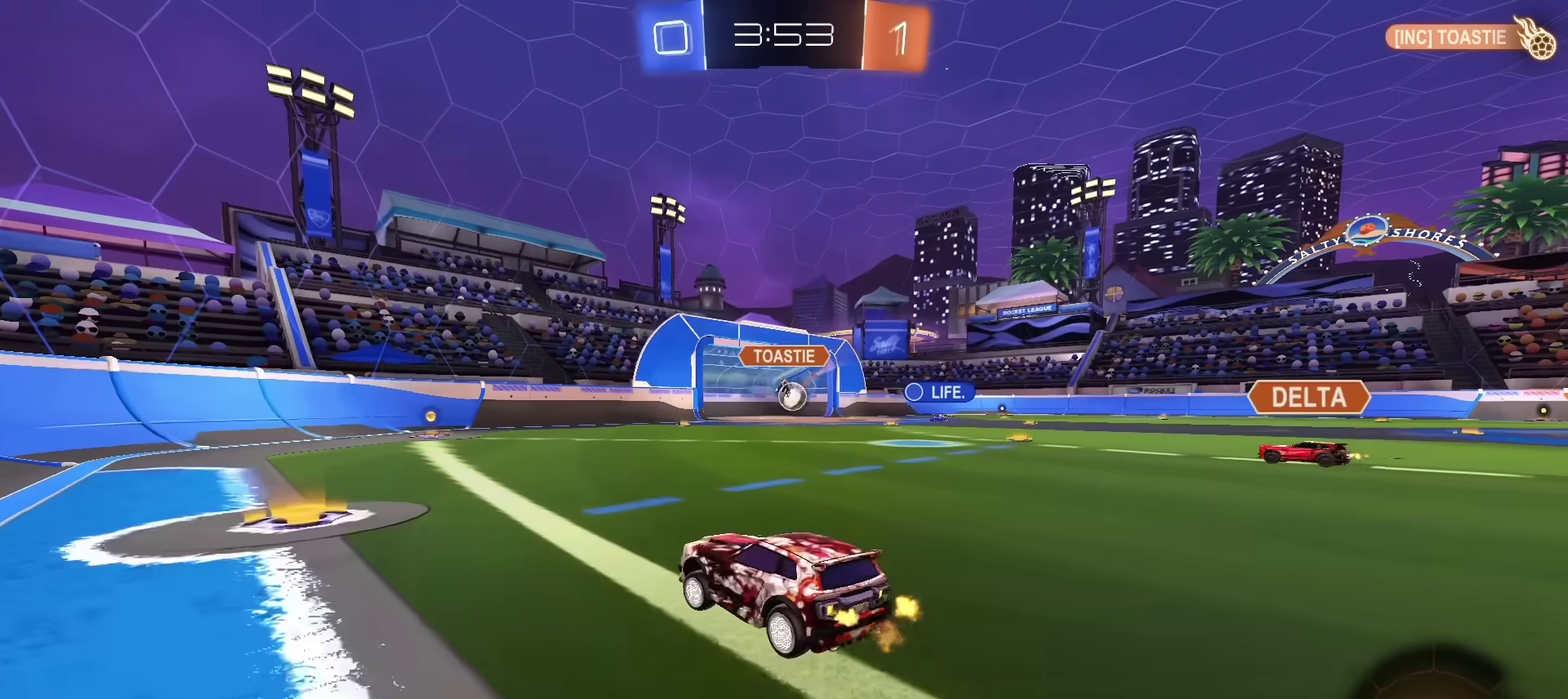
{"dt_ms": 700, "buttons": ["SQUARE", "R2"], "left_stick": "down-right", "right_stick": "center", "events": [[33, "CROSS", "down"], [83, "CROSS", "up"], [83, "left_stick", "up-right"], [133, "CROSS", "down"], [217, "left_stick", "down"], [300, "CROSS", "up"], [684, "SQUARE", "down"], [684, "left_stick", "down-right"]]}
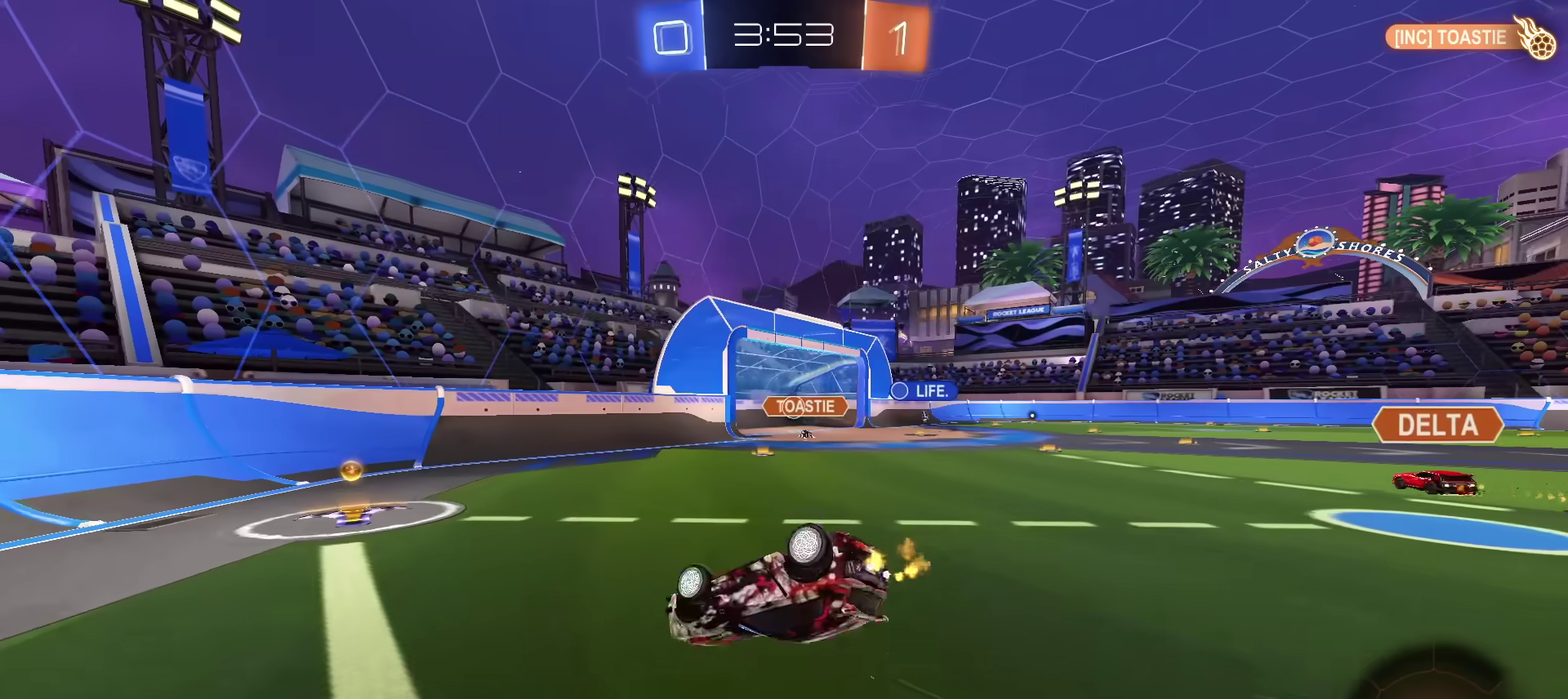
{"dt_ms": 301, "buttons": ["SQUARE", "TRIANGLE", "R2"], "left_stick": "down-right", "right_stick": "center", "events": [[134, "left_stick", "up-left"], [251, "left_stick", "down-right"], [301, "TRIANGLE", "down"]]}
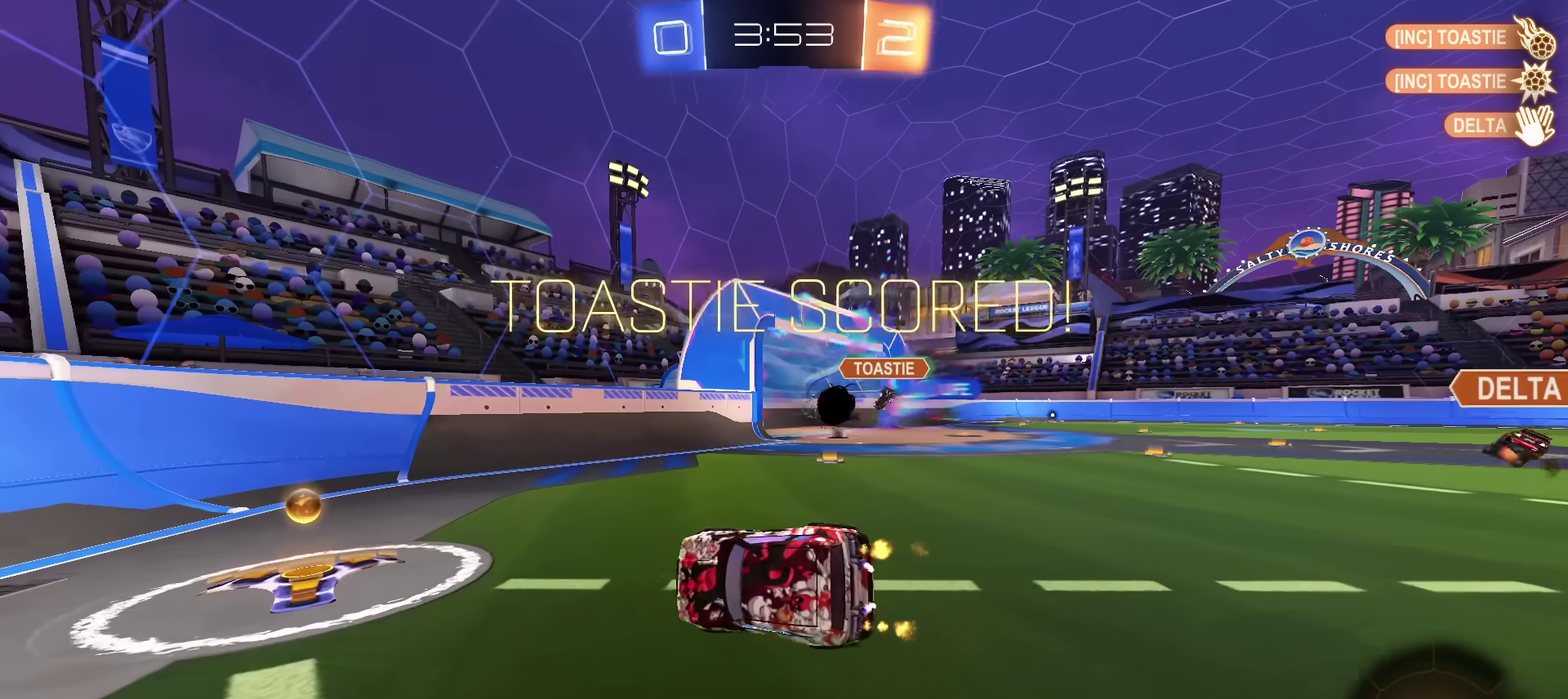
{"dt_ms": 600, "buttons": ["R2"], "left_stick": "right", "right_stick": "center", "events": [[16, "left_stick", "right"], [133, "TRIANGLE", "up"], [250, "SQUARE", "up"]]}
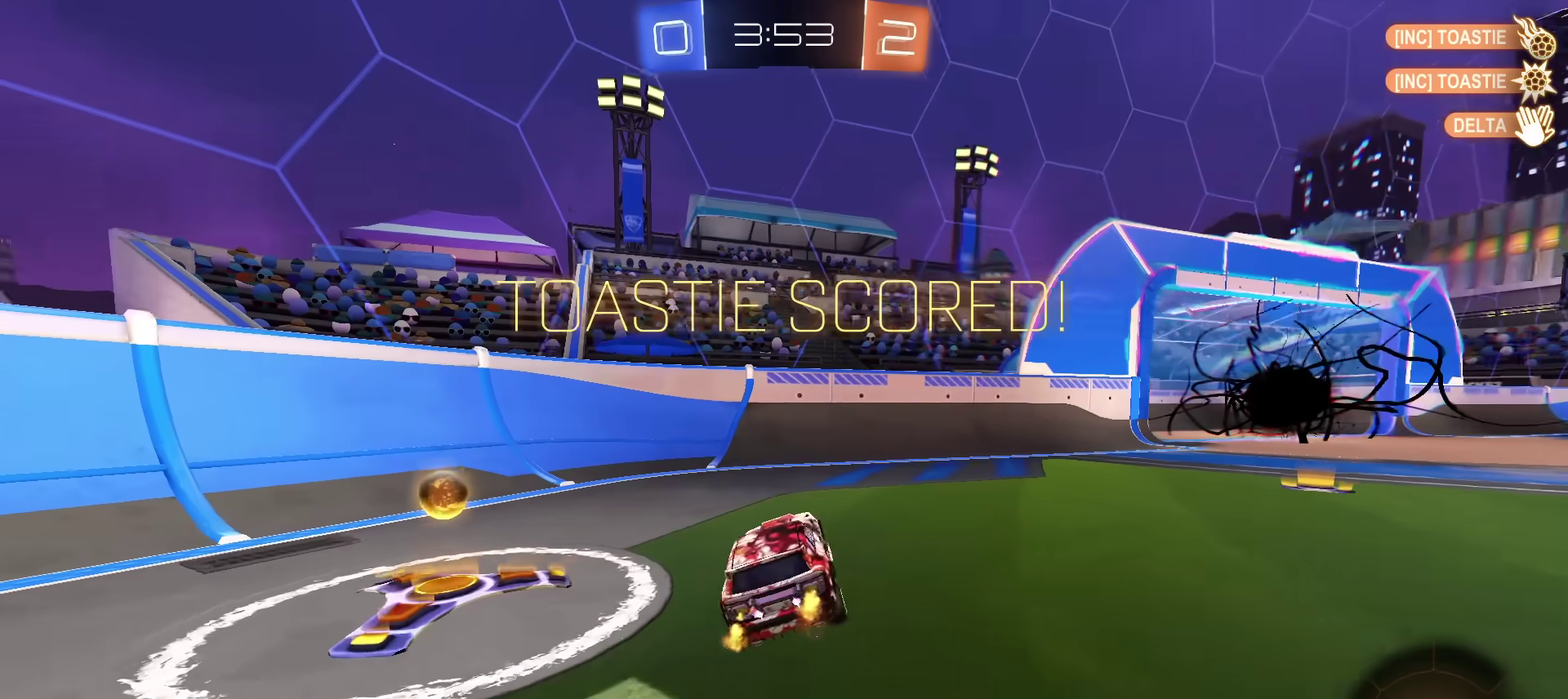
{"dt_ms": 384, "buttons": ["CROSS", "R2"], "left_stick": "down-left", "right_stick": "center", "events": [[67, "left_stick", "center"], [167, "left_stick", "up-right"], [301, "CROSS", "down"], [301, "left_stick", "right"], [384, "left_stick", "down-left"]]}
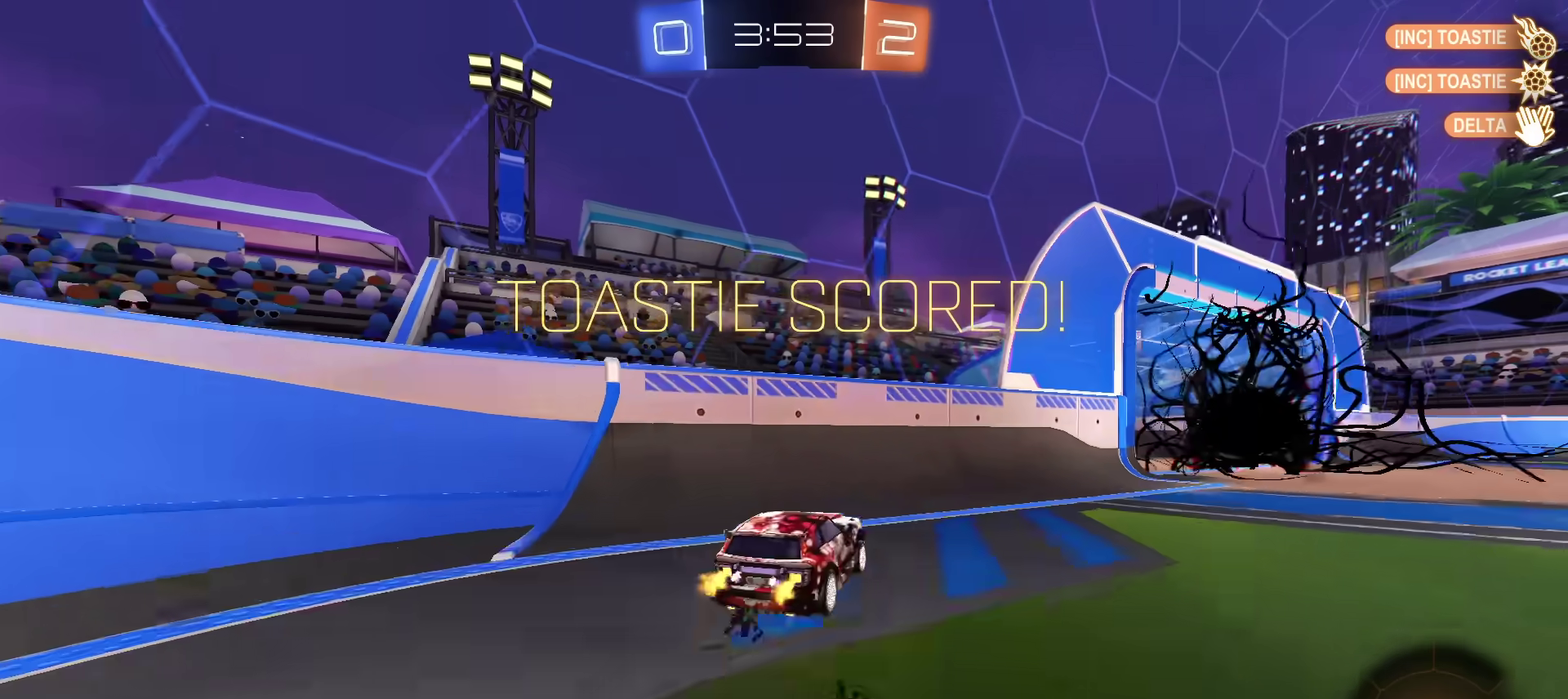
{"dt_ms": 400, "buttons": [], "left_stick": "down", "right_stick": "center", "events": [[100, "CROSS", "up"], [167, "left_stick", "up-right"], [200, "CROSS", "down"], [284, "CROSS", "up"], [284, "left_stick", "down"], [350, "R2", "up"]]}
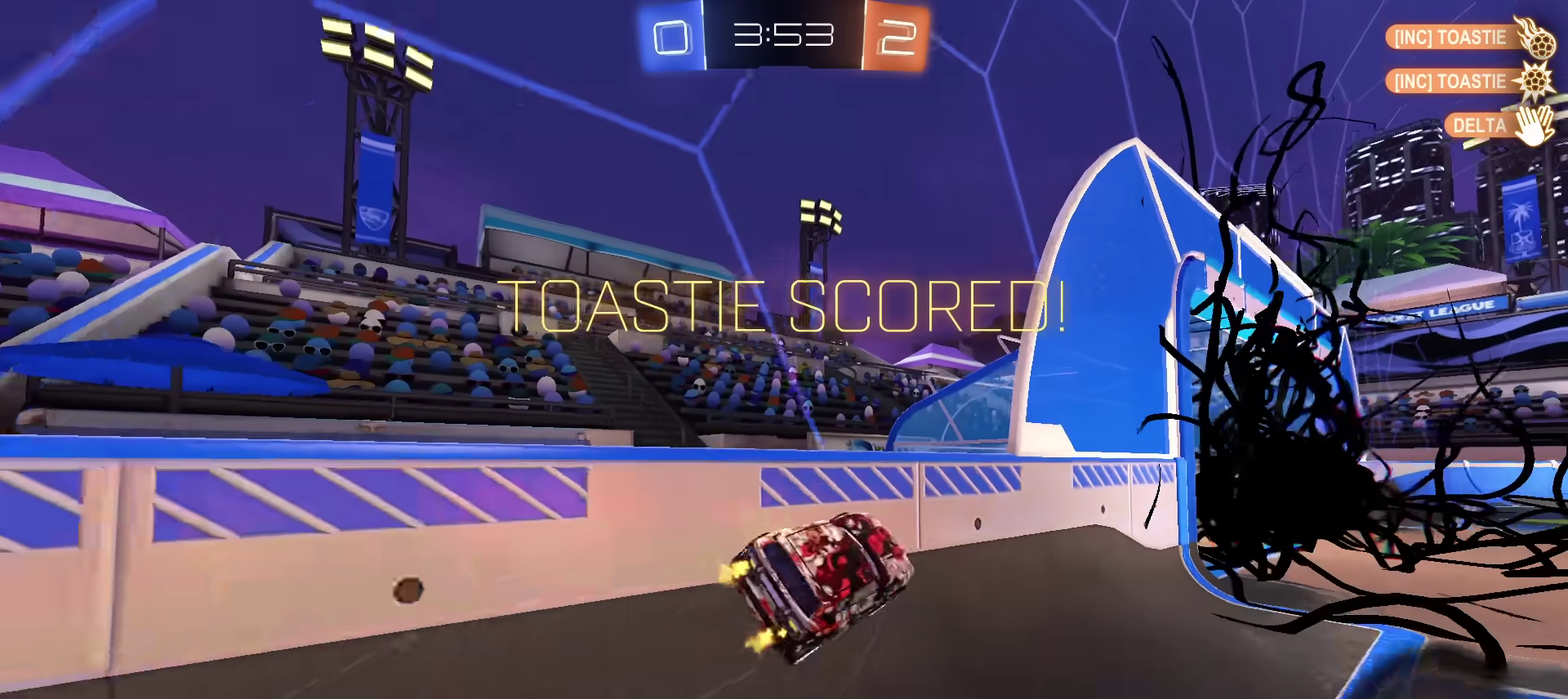
{"dt_ms": 801, "buttons": ["CROSS", "R2"], "left_stick": "down", "right_stick": "center", "events": [[101, "CROSS", "down"], [101, "left_stick", "up-right"], [151, "CROSS", "up"], [234, "CROSS", "down"], [317, "left_stick", "down"], [351, "R2", "down"], [384, "CROSS", "up"], [484, "CROSS", "down"], [484, "left_stick", "up-right"], [618, "left_stick", "down"]]}